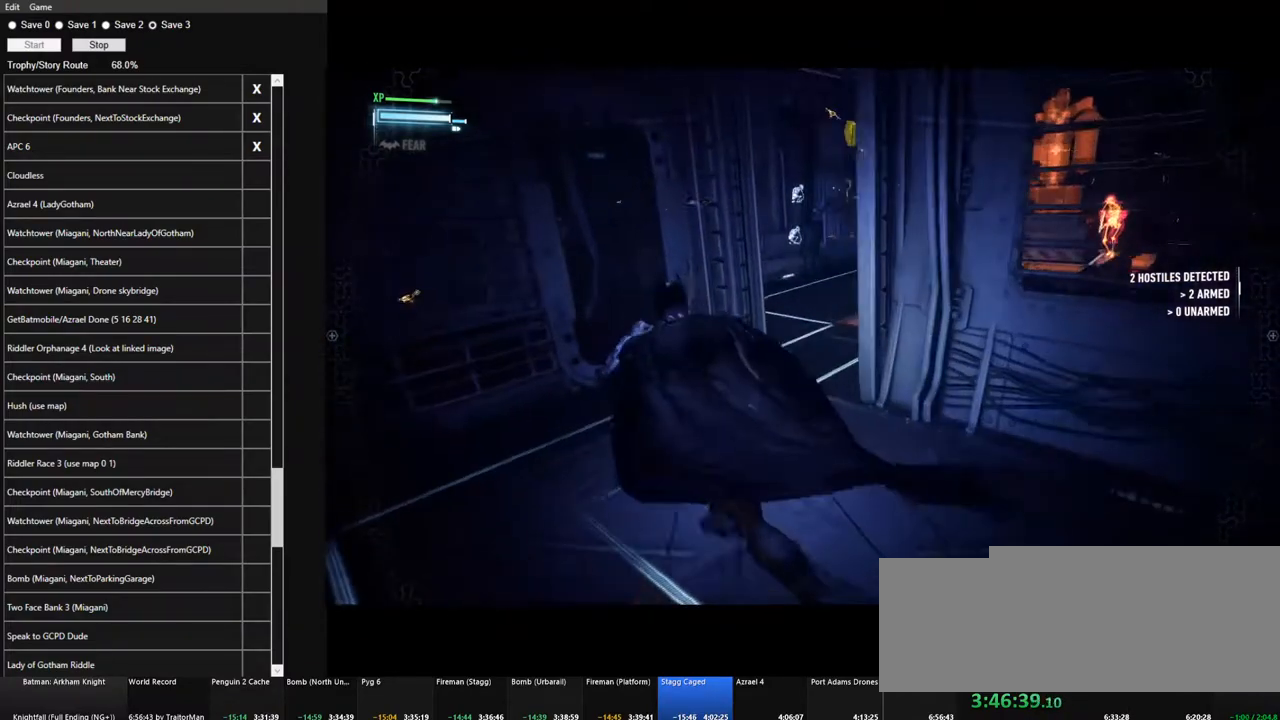
Gameplay with keyboard and mouse; each line is a JSON object with the keys and mouse buttons held at the frame after it. "events" lists presses ("down") and releases ("up") of "1", "2", "3", "4", "5", "a", "alt", "c", "caps_lock", "ctrl", "d", "e", "f", "g", "q", "r", "s", "shift", "space", "t", "tab", "v", "w", "x", "z", "mouse_left", "mouse_wheel" and "mouse_right" between this image and that frame as [ms after this image, input, new state], when the widget could be followed in between. "mouse_left", "mouse_wheel", "mouse_right" = the "left", "wheel", "right" buttons of the "mouse" list. No other keys are recorded. "wheel" means that the mouse wheel is clicked or scrolled. "mouse_move" is the direction in which the mouse moves at that frame (one of eight, or "still"), when it could be read.
{"keys": ["space", "w"], "mouse": [], "mouse_move": "right", "events": [[234, "a", "up"]]}
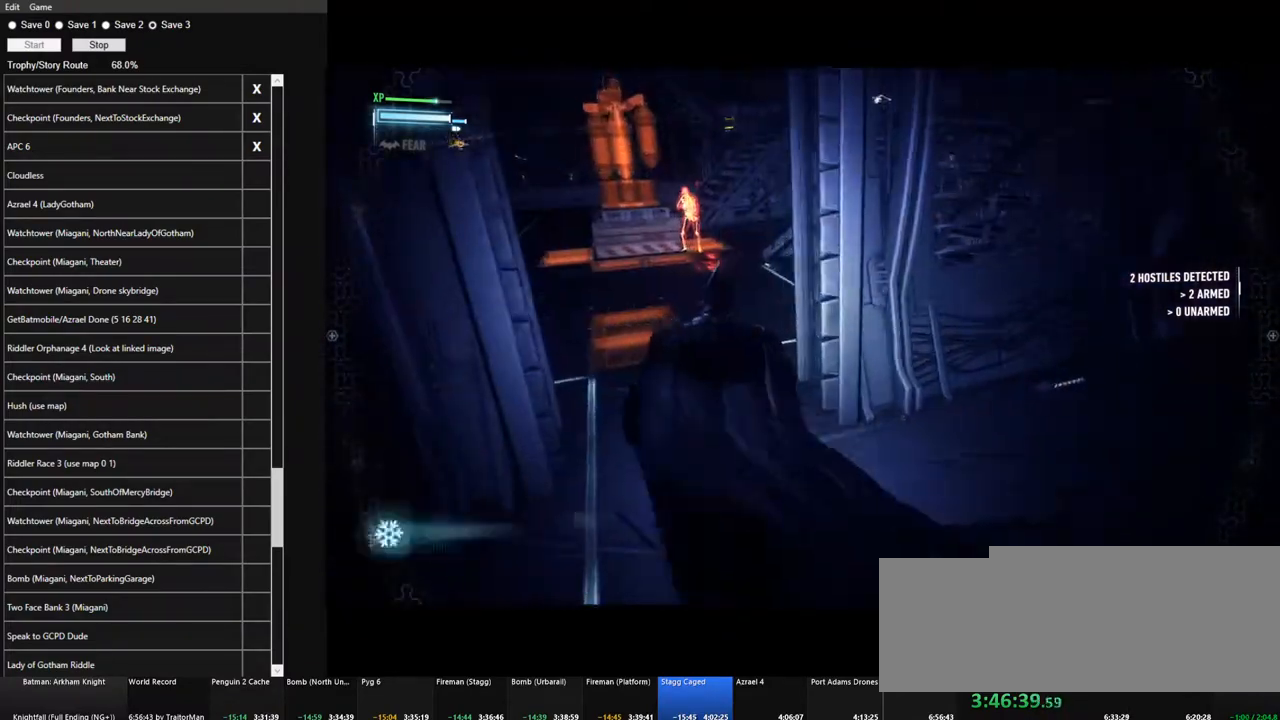
{"keys": ["space", "w"], "mouse": [], "mouse_move": "still", "events": []}
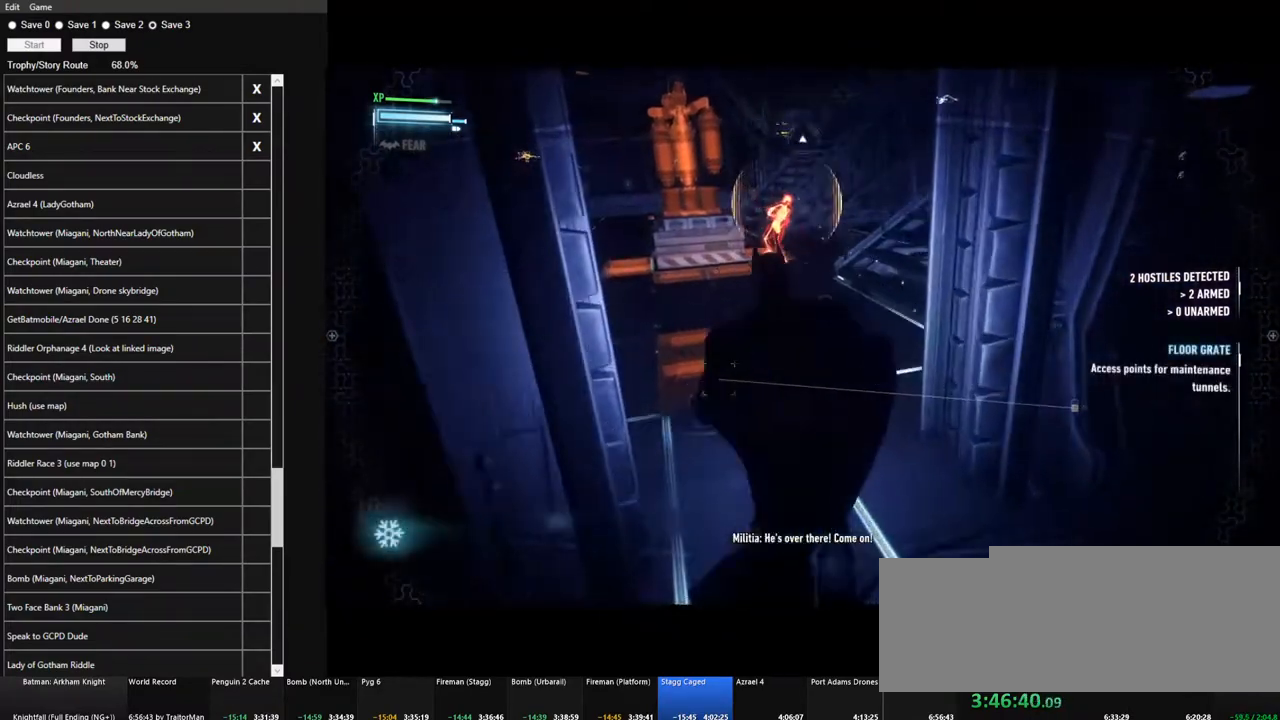
{"keys": ["space", "w"], "mouse": [], "mouse_move": "still", "events": []}
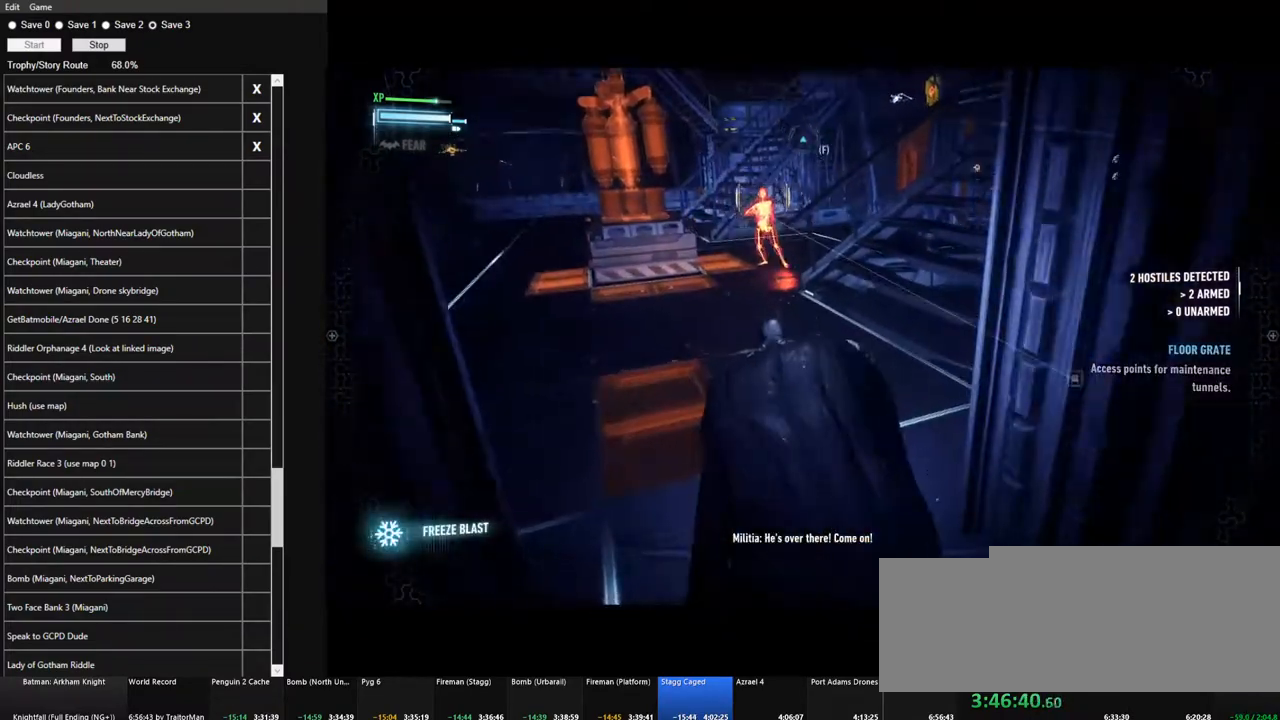
{"keys": ["space", "w"], "mouse": [], "mouse_move": "left", "events": []}
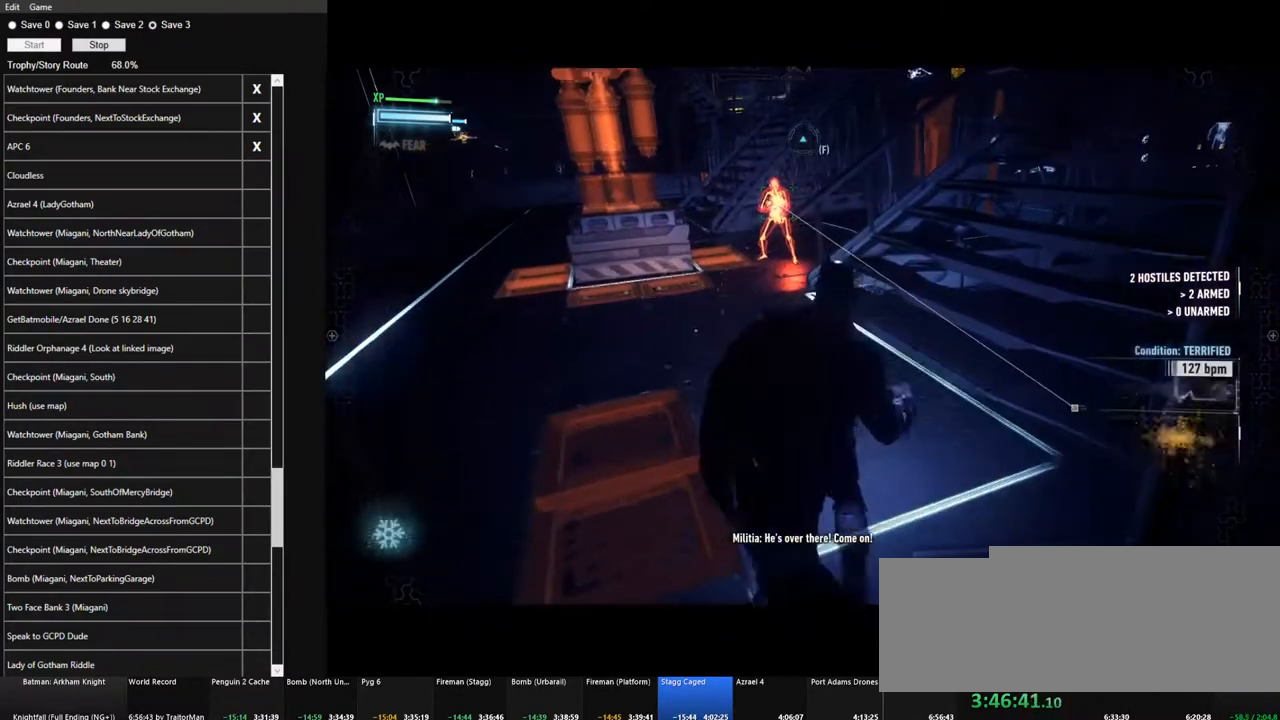
{"keys": ["space", "w"], "mouse": [], "mouse_move": "up-left", "events": []}
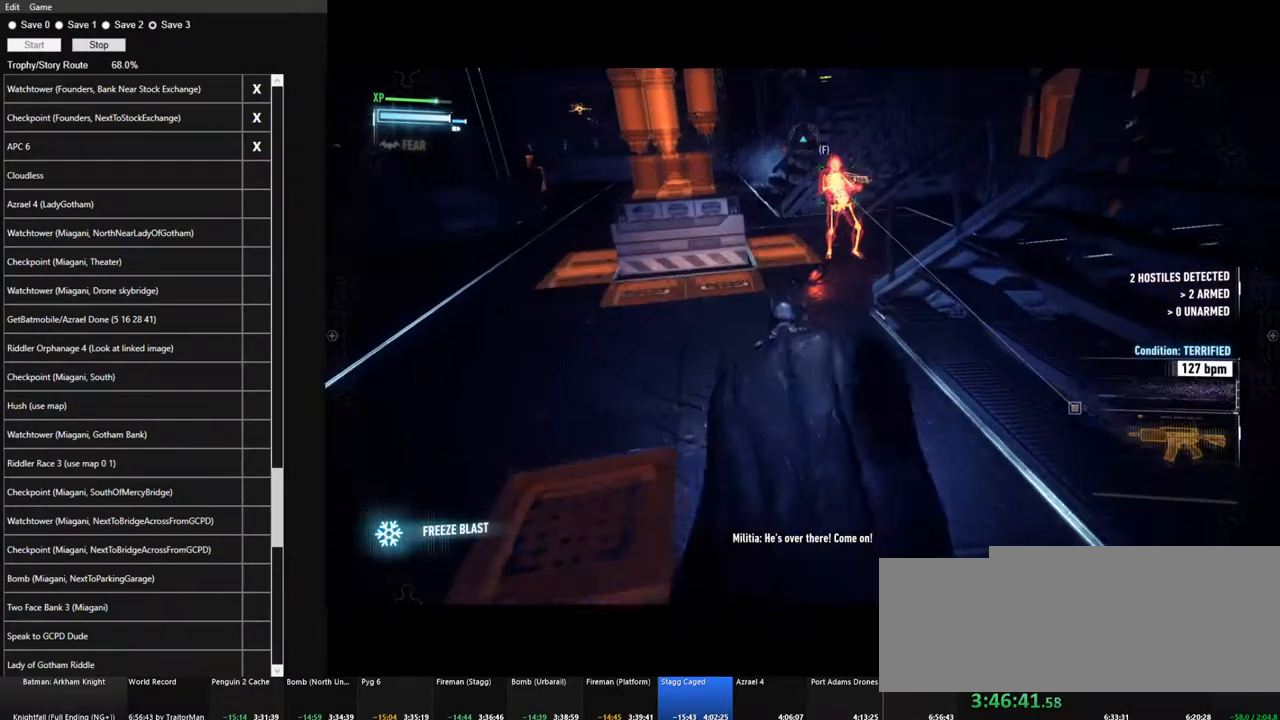
{"keys": ["space", "w"], "mouse": [], "mouse_move": "down-left", "events": []}
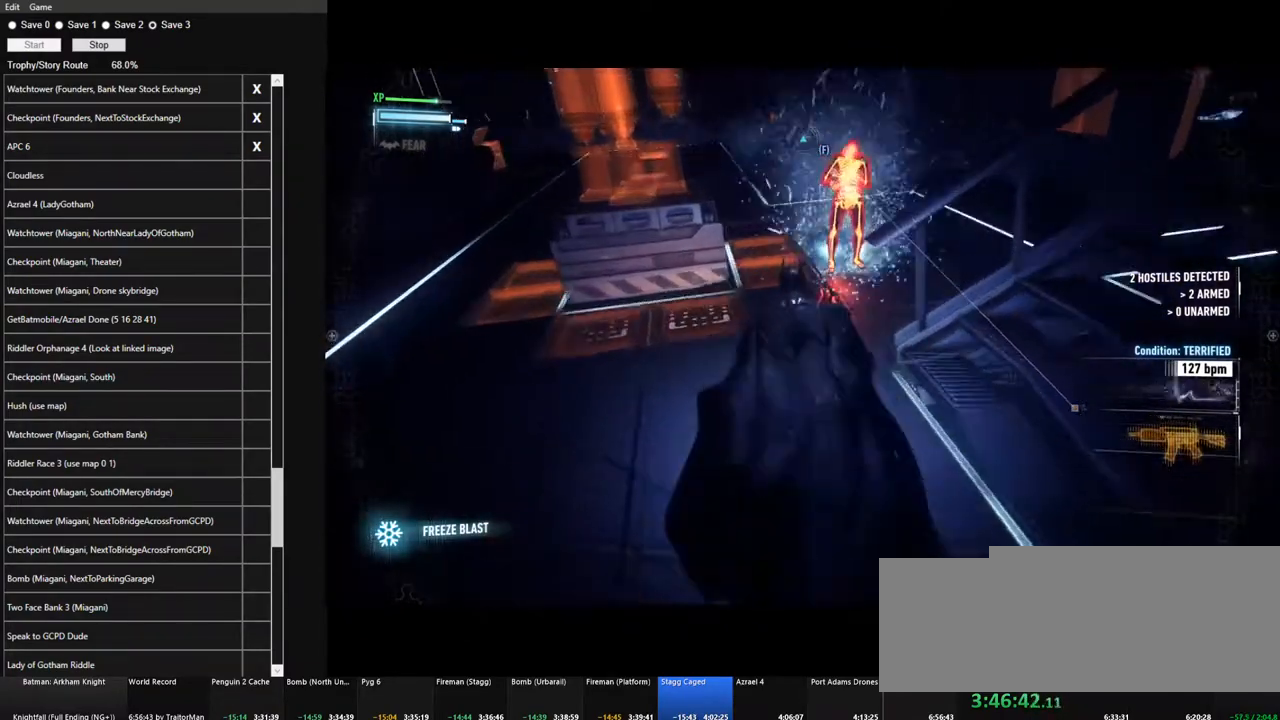
{"keys": [], "mouse": [], "mouse_move": "right", "events": [[367, "space", "up"], [417, "w", "up"]]}
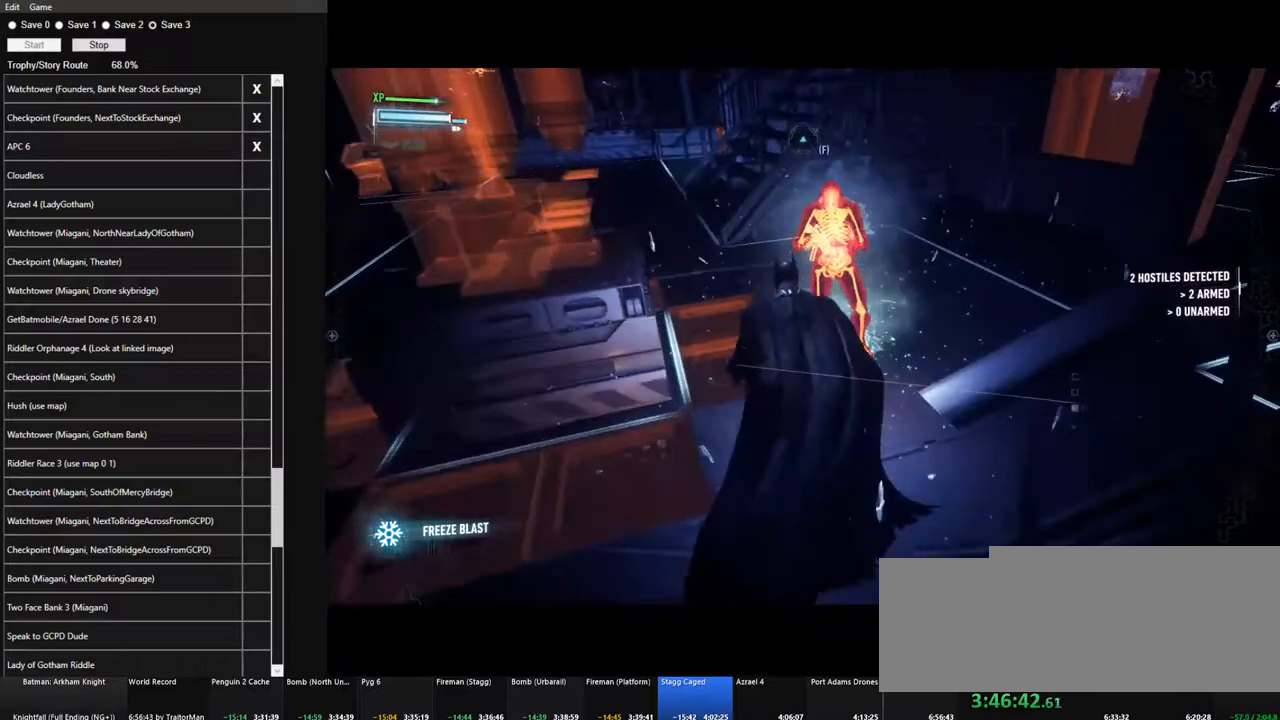
{"keys": [], "mouse": ["right"], "mouse_move": "down-left", "events": [[200, "mouse_right", "down"]]}
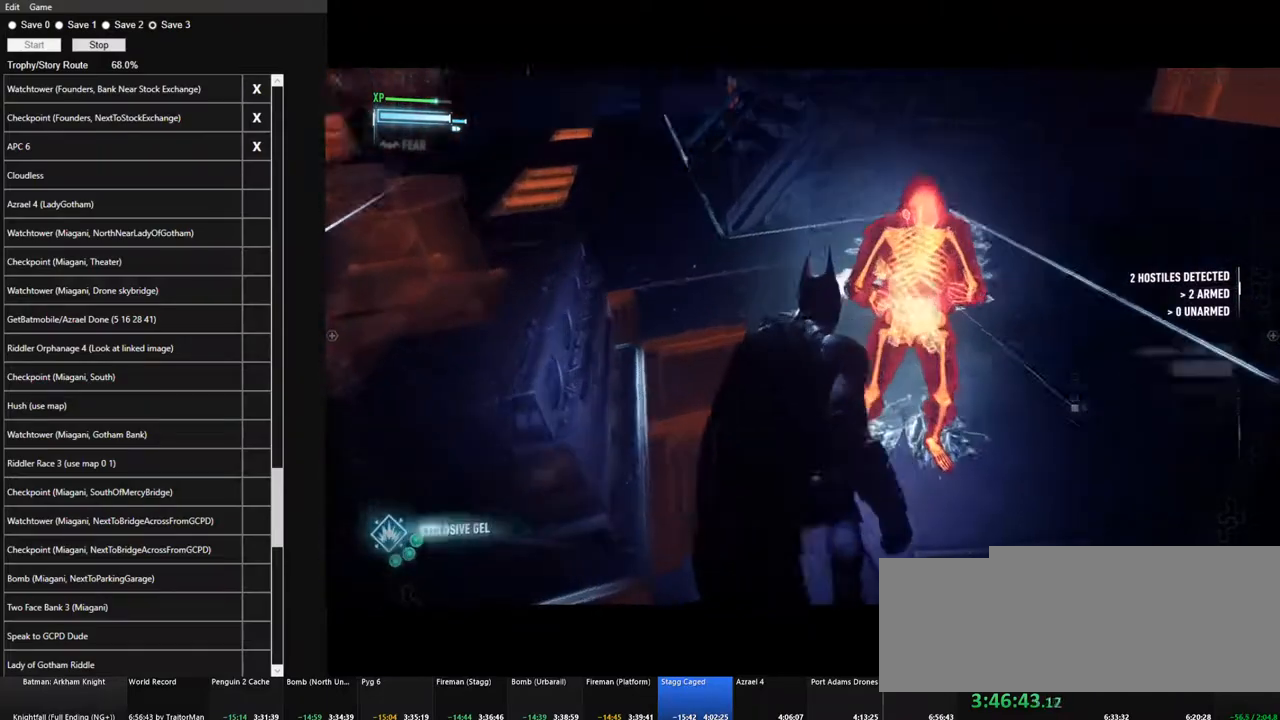
{"keys": [], "mouse": [], "mouse_move": "right", "events": [[317, "mouse_right", "up"]]}
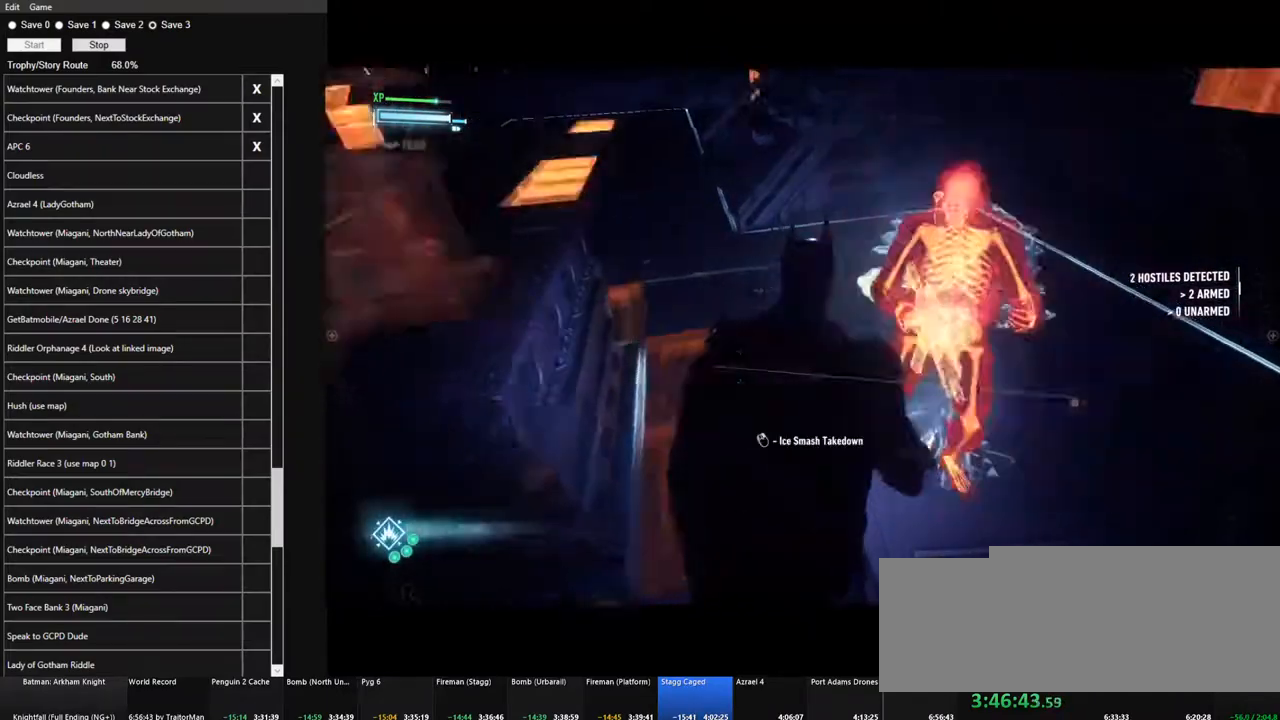
{"keys": [], "mouse": [], "mouse_move": "up-right", "events": [[284, "mouse_left", "down"], [367, "mouse_left", "up"]]}
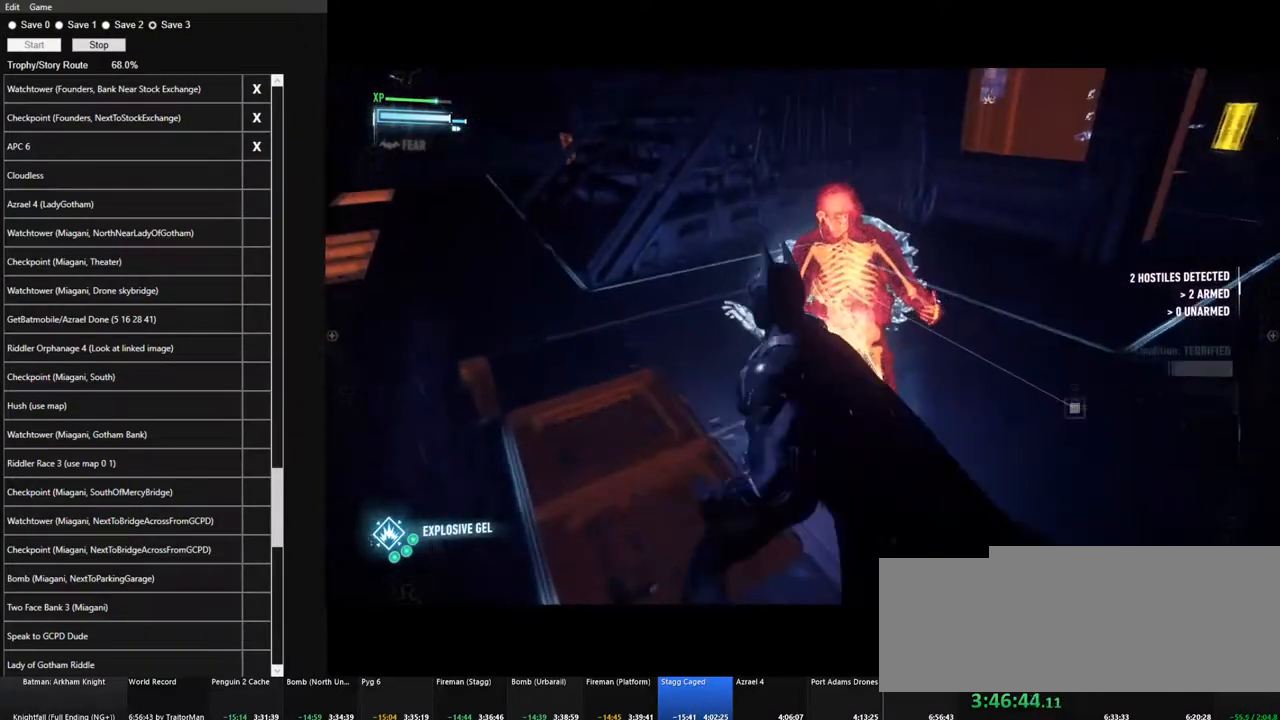
{"keys": ["w"], "mouse": [], "mouse_move": "still", "events": [[484, "w", "down"]]}
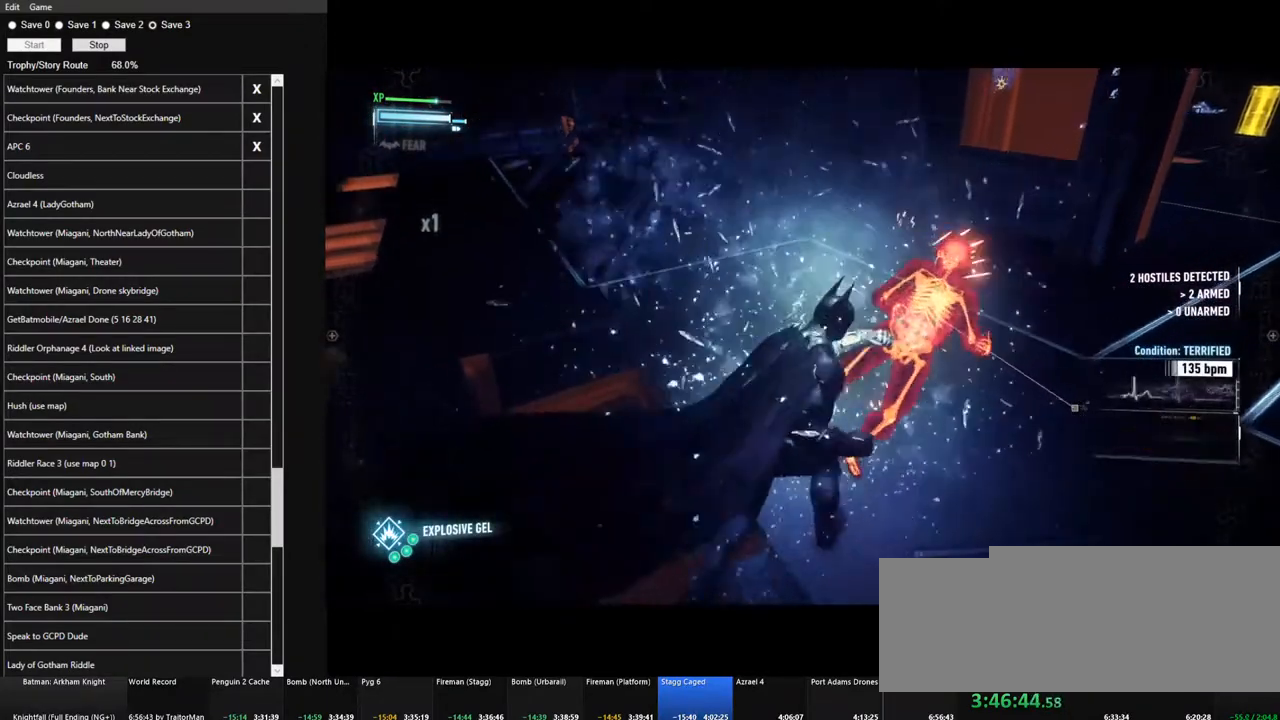
{"keys": ["ctrl", "w"], "mouse": [], "mouse_move": "right", "events": [[117, "ctrl", "down"]]}
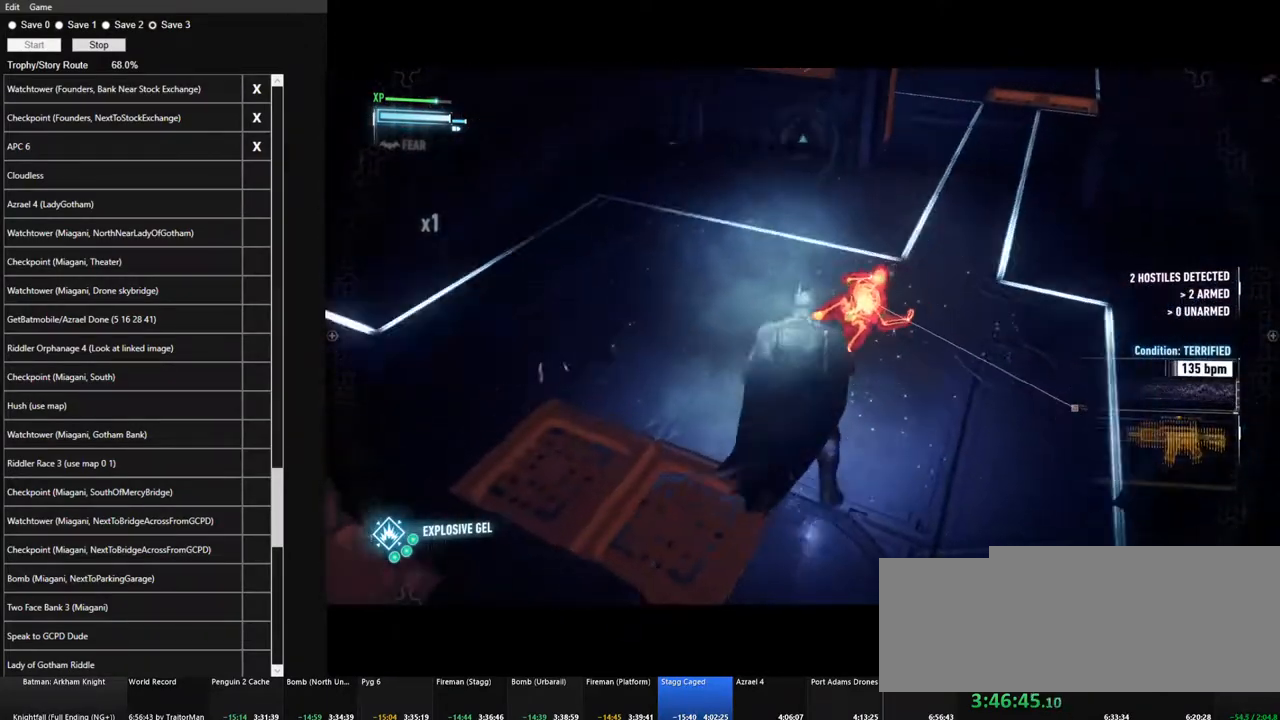
{"keys": ["ctrl"], "mouse": [], "mouse_move": "down-right", "events": [[234, "w", "up"]]}
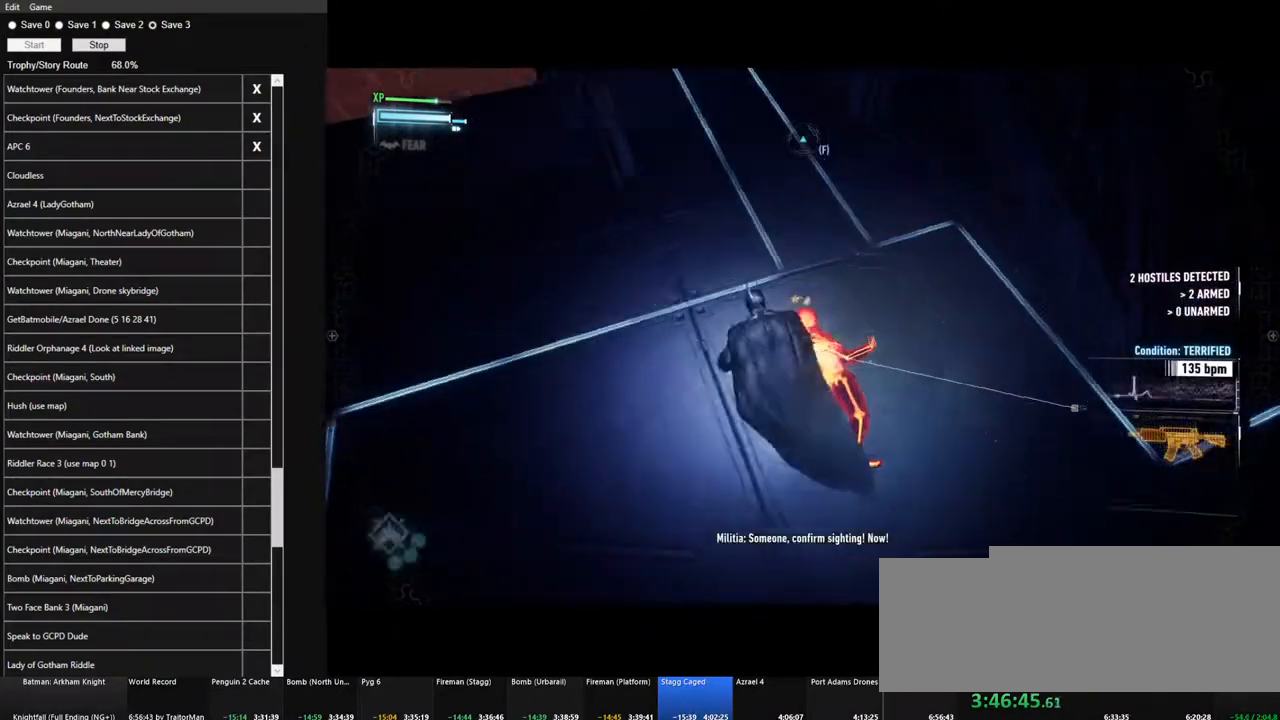
{"keys": ["ctrl"], "mouse": ["right"], "mouse_move": "up", "events": [[17, "mouse_right", "down"]]}
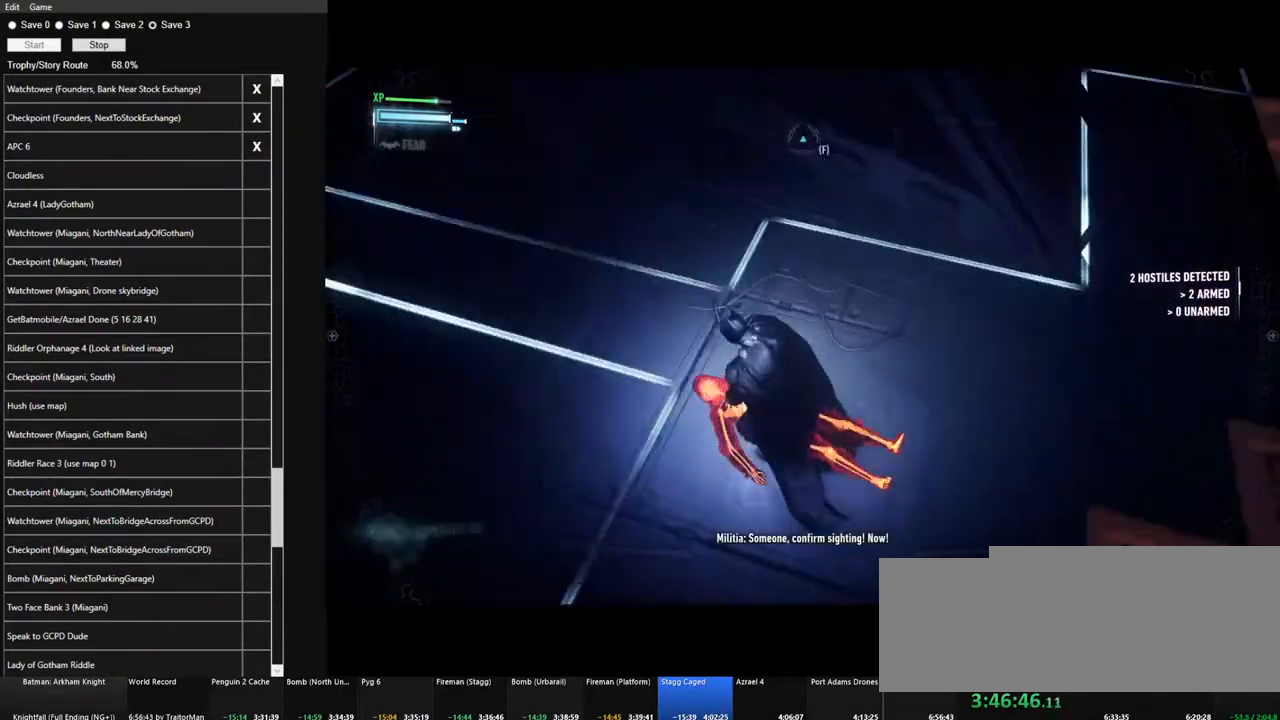
{"keys": ["space", "w"], "mouse": [], "mouse_move": "left", "events": [[34, "space", "down"], [84, "w", "down"], [117, "ctrl", "up"], [167, "mouse_right", "up"]]}
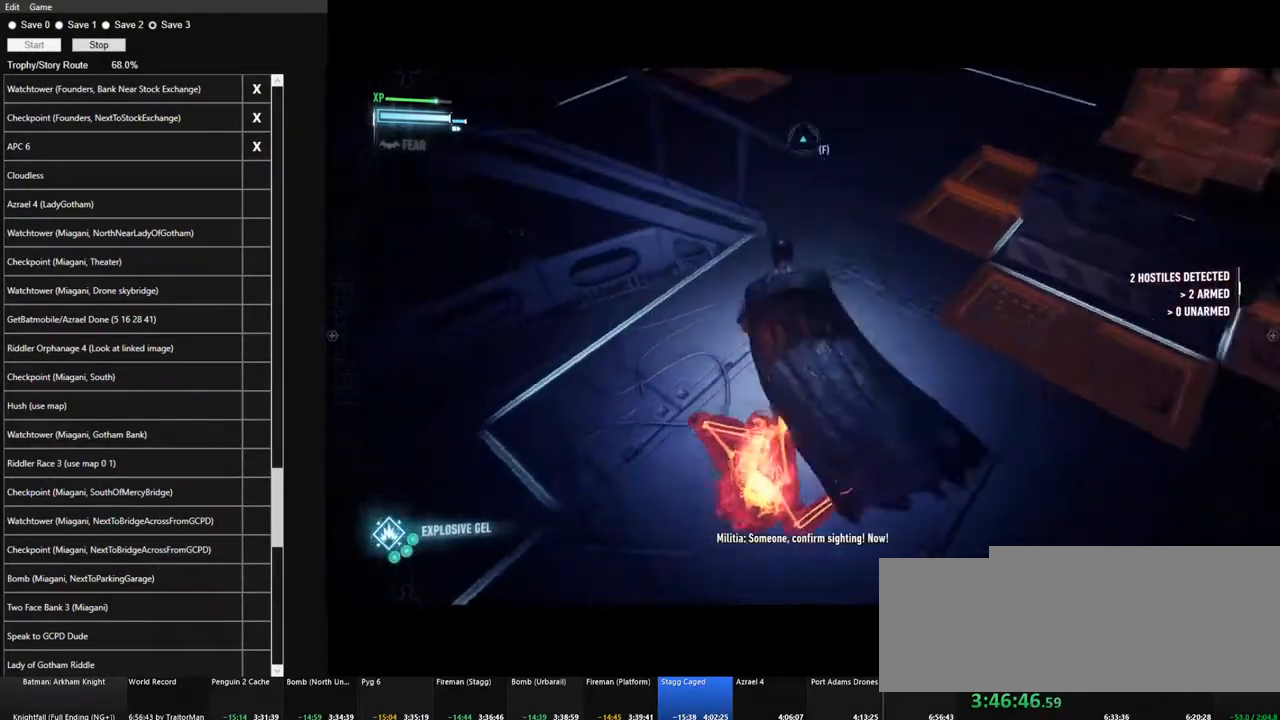
{"keys": ["space", "w"], "mouse": [], "mouse_move": "still", "events": []}
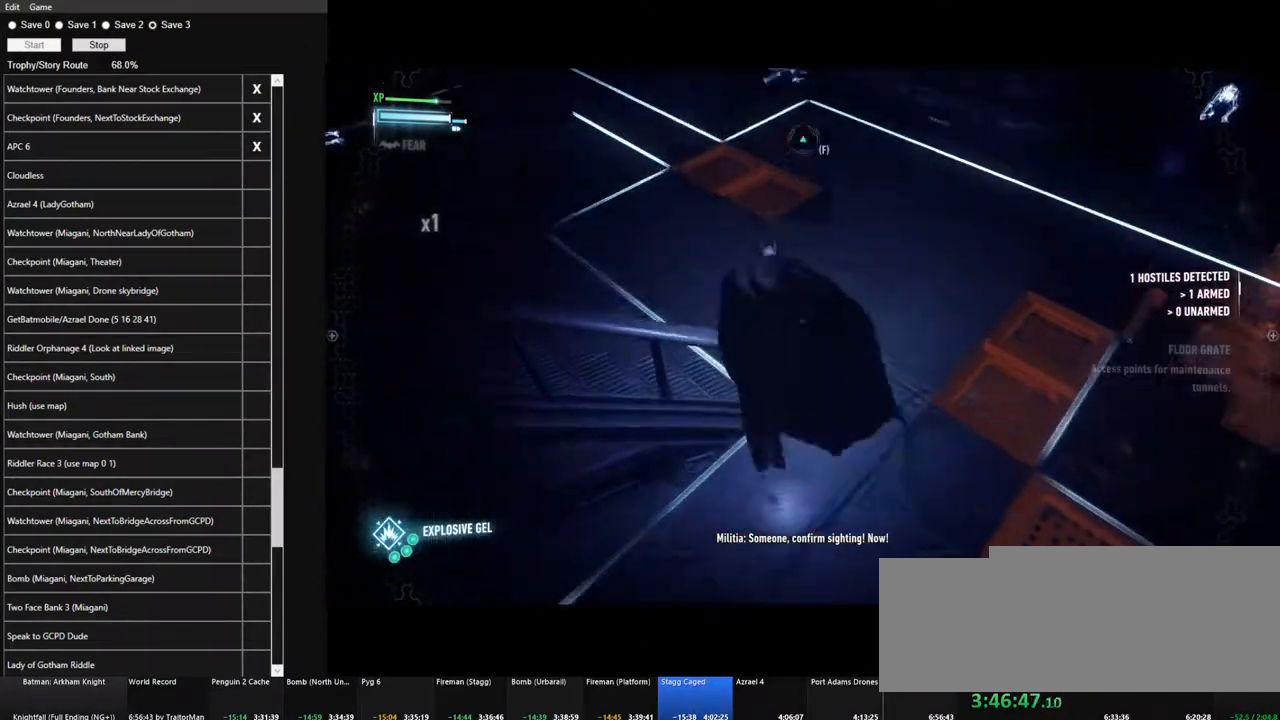
{"keys": ["space", "w"], "mouse": [], "mouse_move": "left", "events": []}
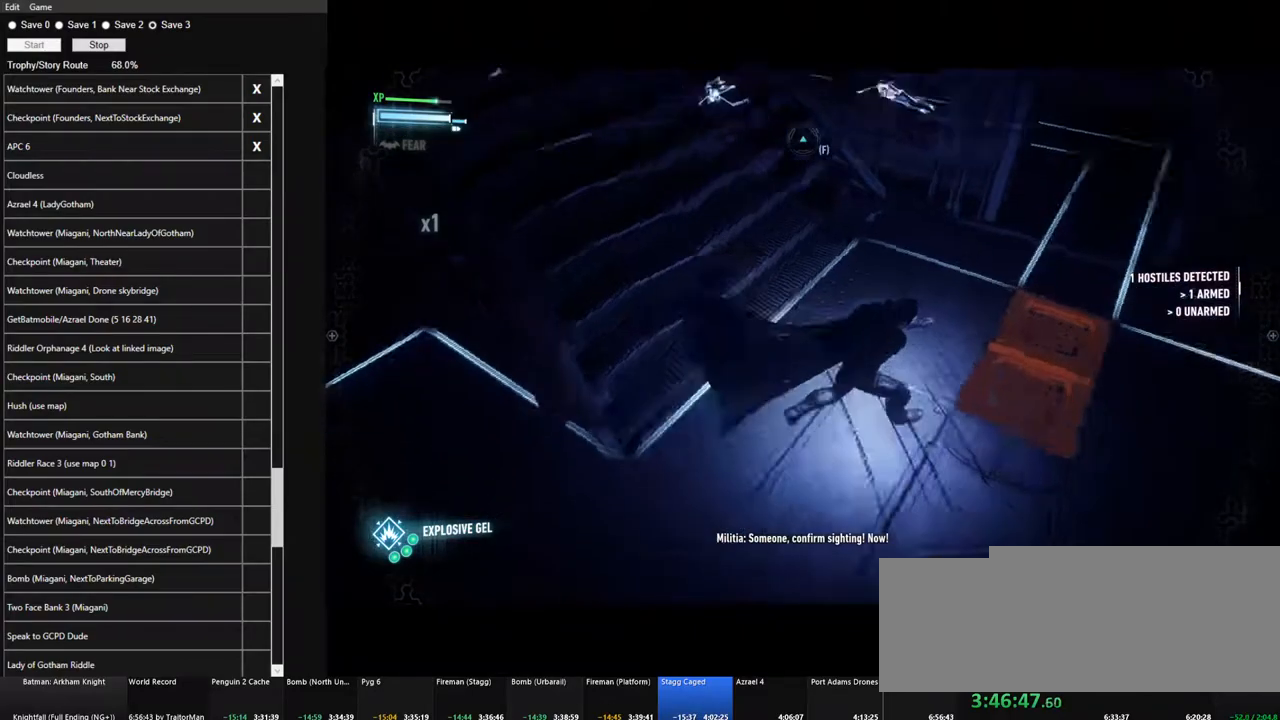
{"keys": ["space", "w"], "mouse": [], "mouse_move": "up-left", "events": []}
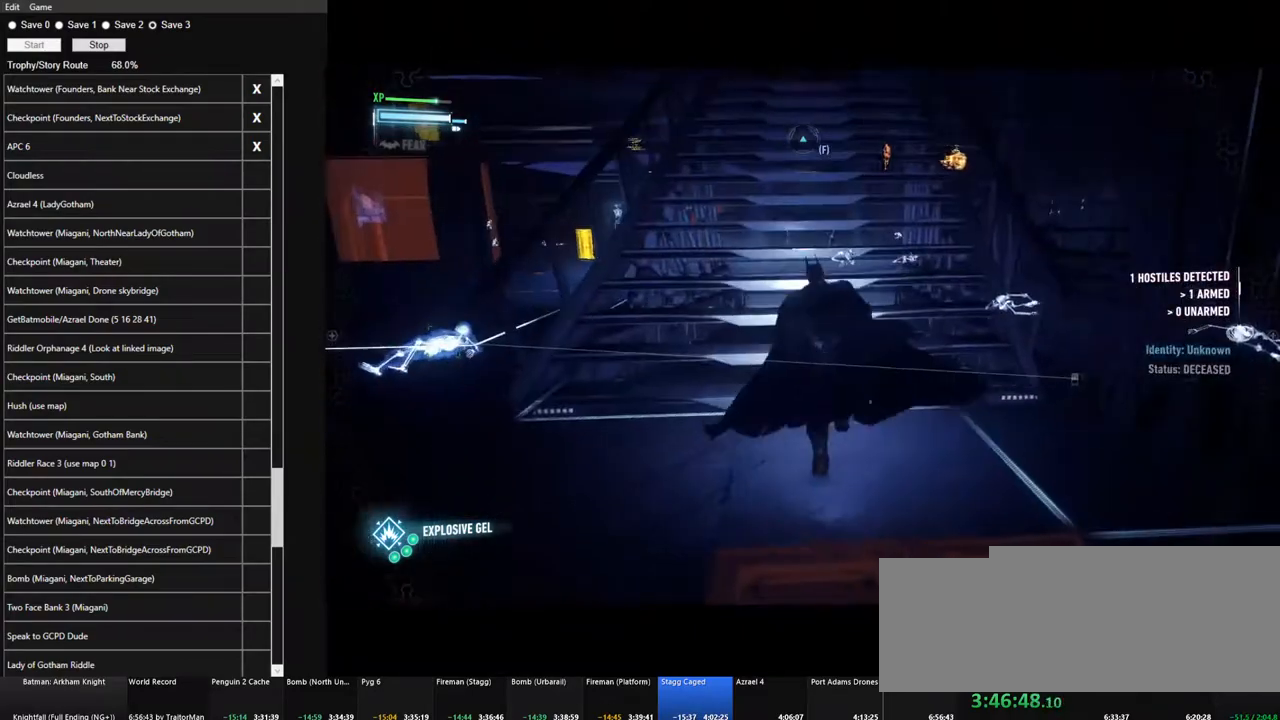
{"keys": ["space", "w"], "mouse": [], "mouse_move": "still", "events": []}
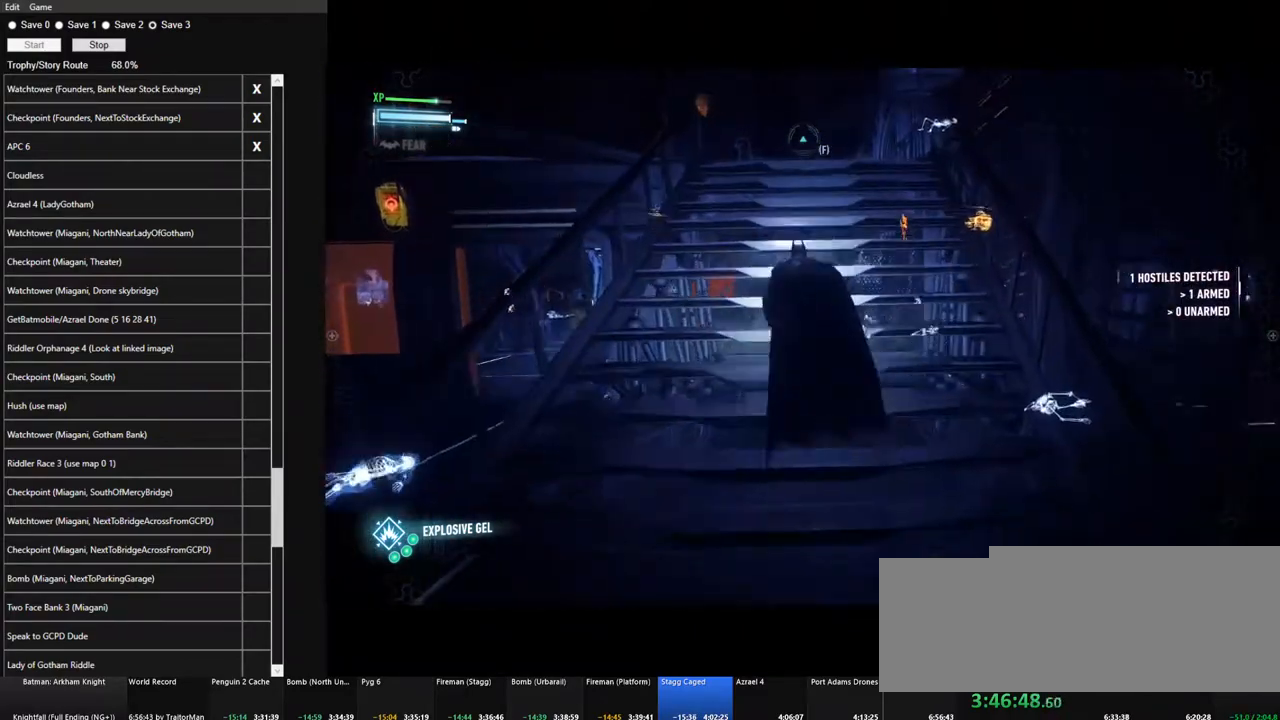
{"keys": ["space", "w"], "mouse": [], "mouse_move": "down-left", "events": []}
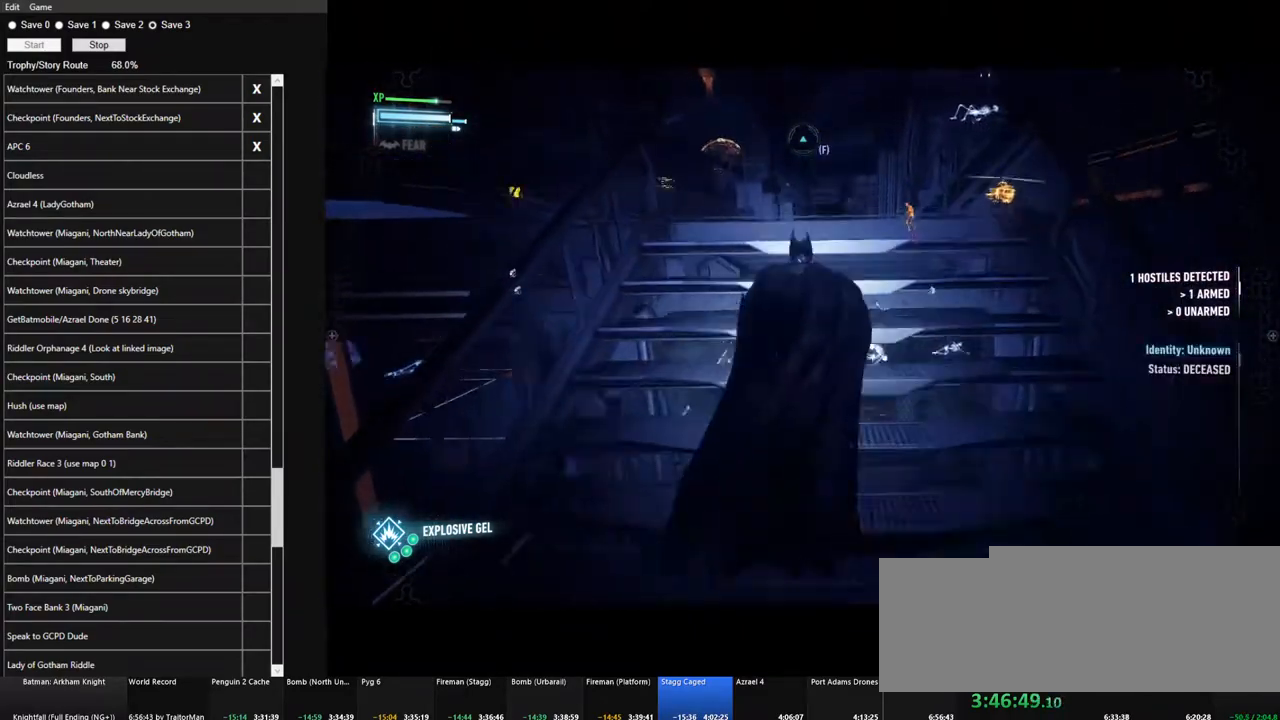
{"keys": ["space", "w"], "mouse": [], "mouse_move": "still", "events": []}
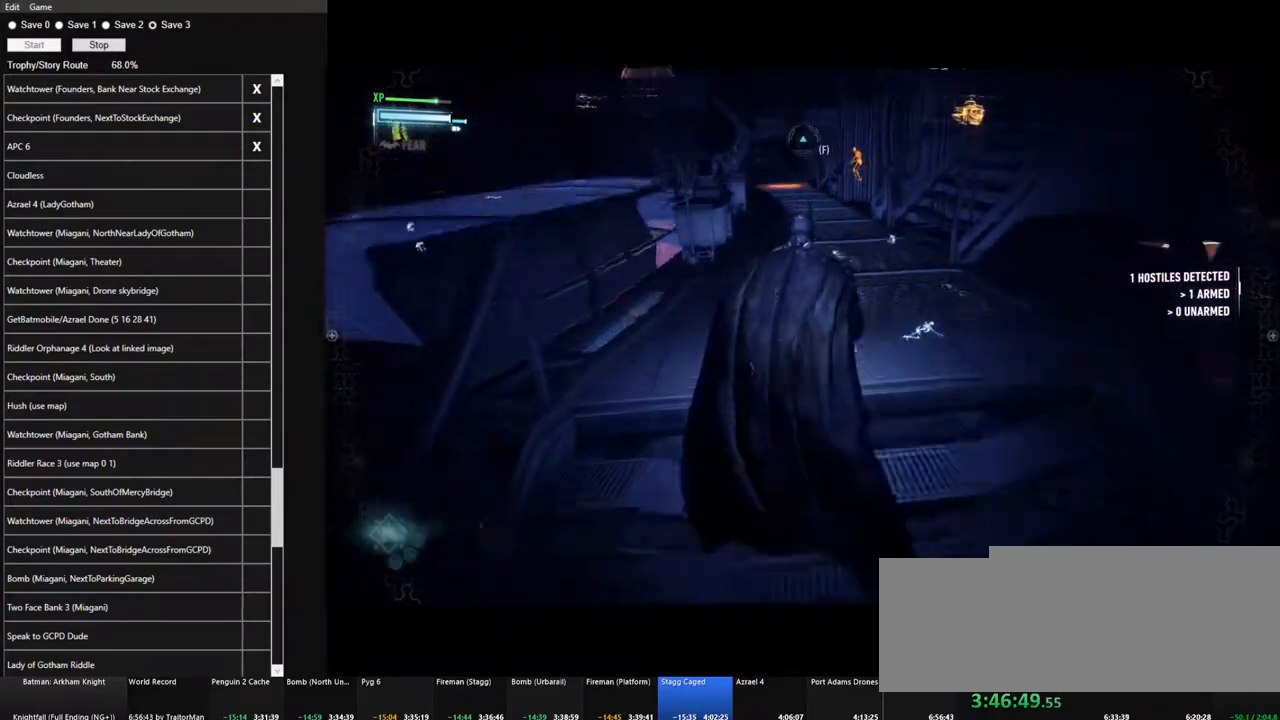
{"keys": ["space", "w"], "mouse": [], "mouse_move": "still", "events": []}
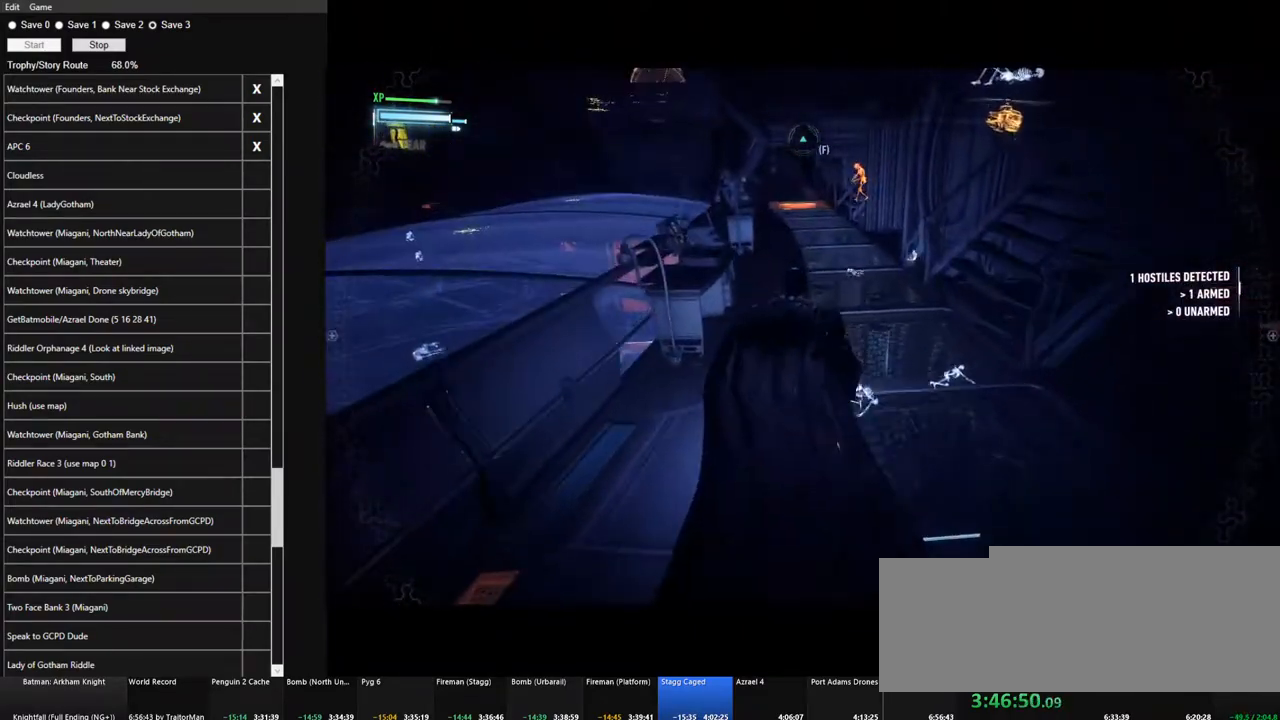
{"keys": ["space", "w"], "mouse": [], "mouse_move": "still", "events": []}
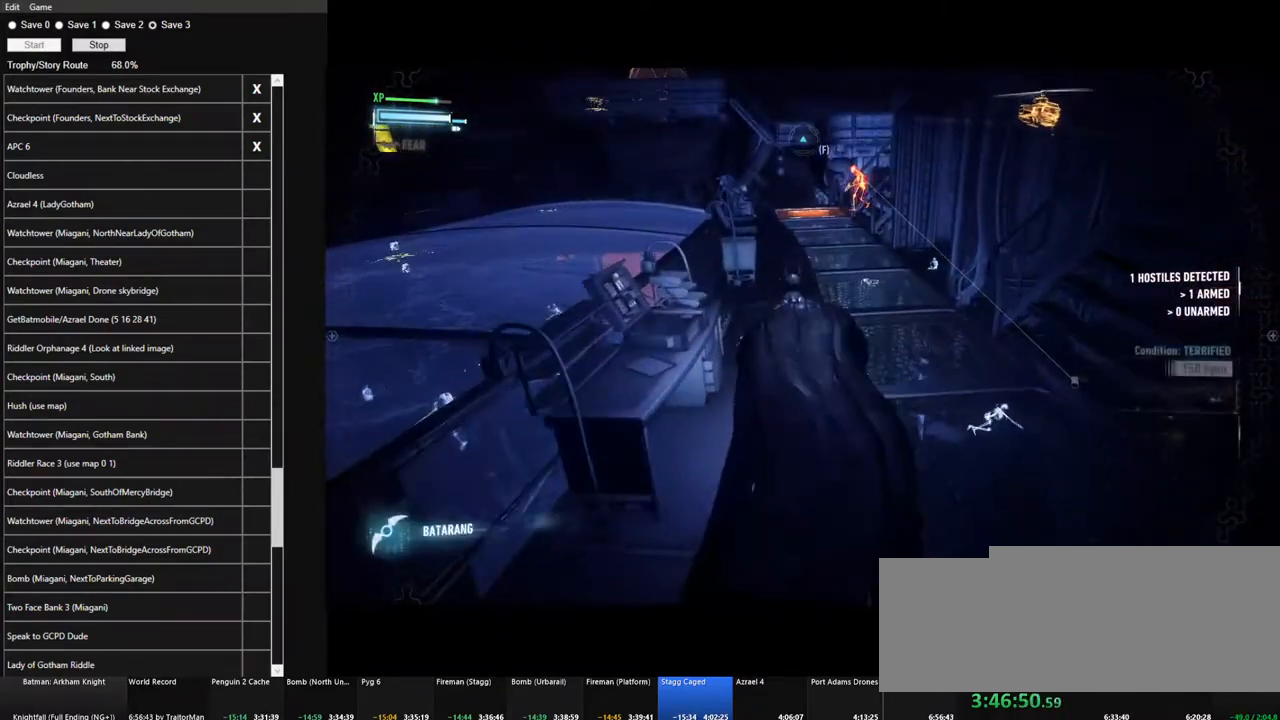
{"keys": ["space", "w"], "mouse": [], "mouse_move": "still", "events": []}
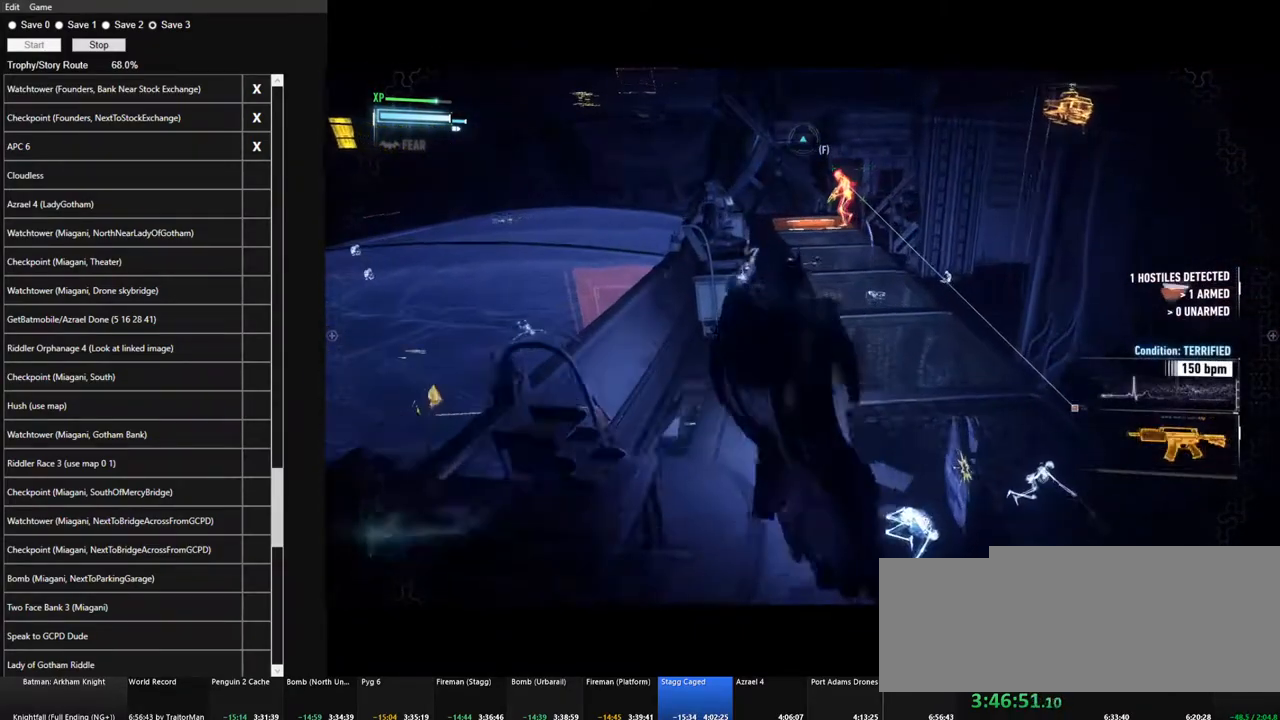
{"keys": ["space", "w"], "mouse": [], "mouse_move": "still", "events": []}
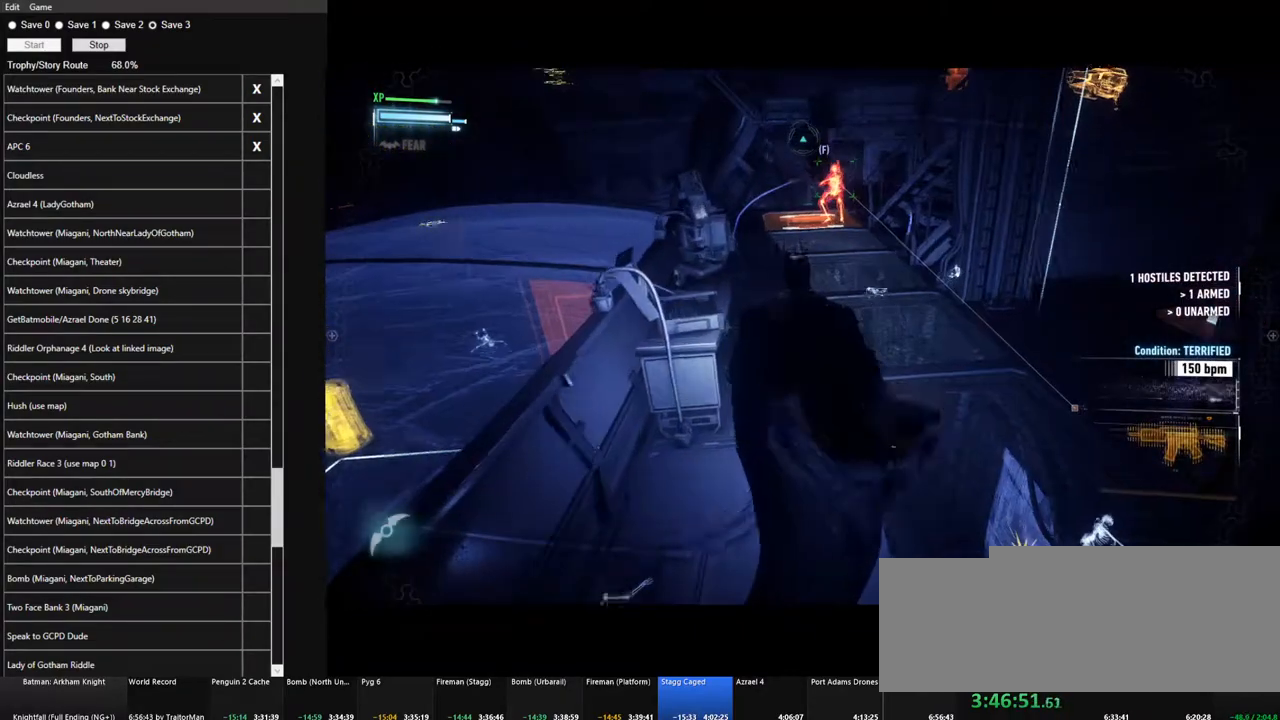
{"keys": ["space", "w"], "mouse": [], "mouse_move": "still", "events": []}
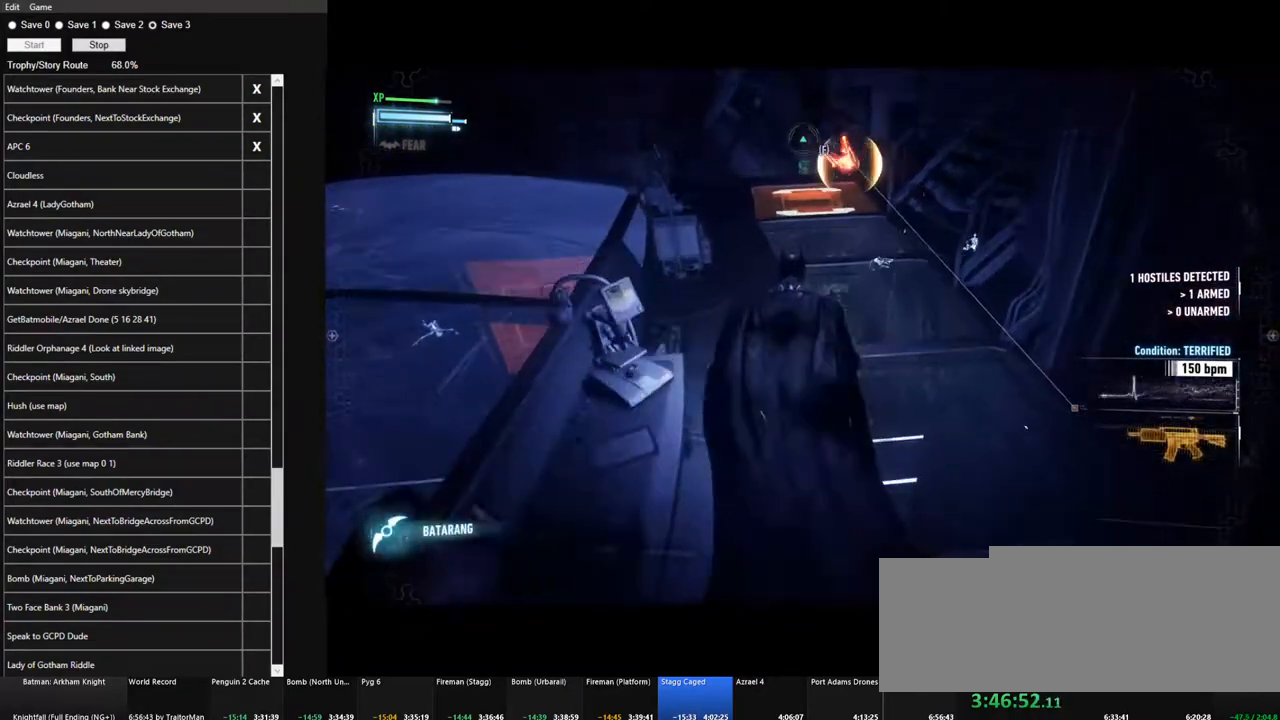
{"keys": ["space", "w"], "mouse": [], "mouse_move": "right", "events": []}